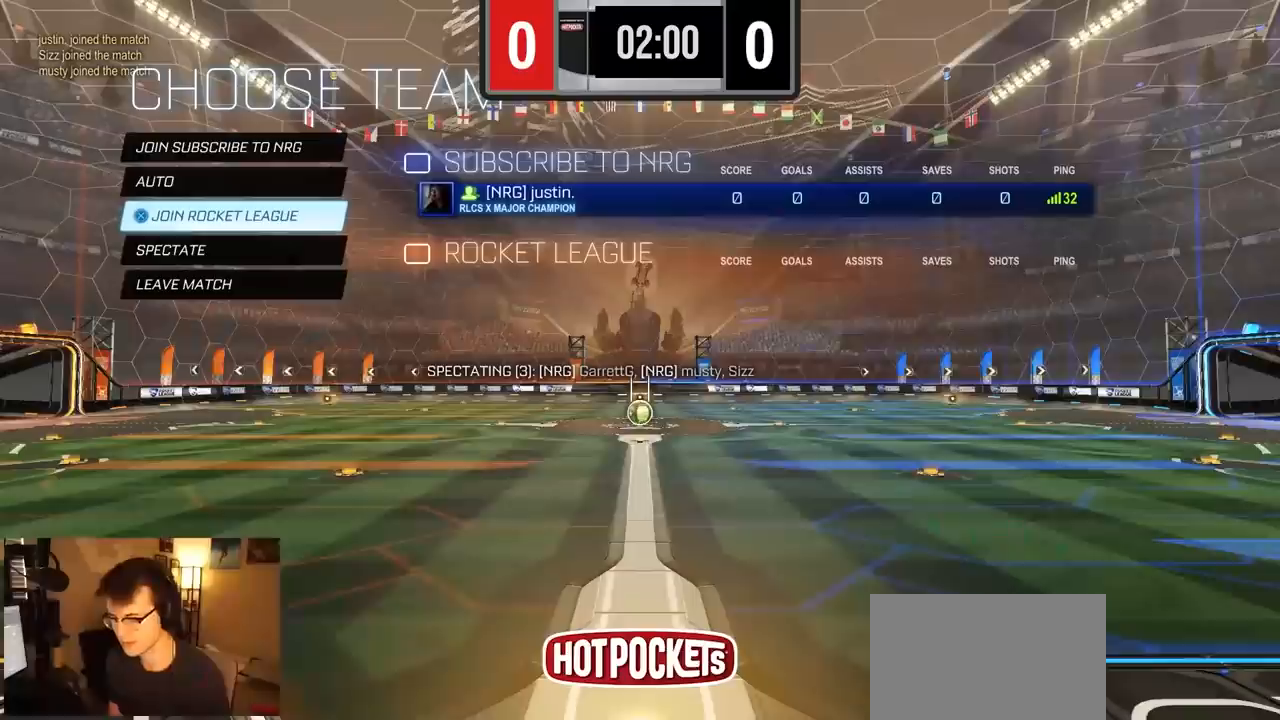
Gameplay with a controller (PlayStation layout); each line is a JSON object with the inputs held at the frame after it. "events" lists button and stick changes between this image and that frame as [ms after this image, input, new state], when the widget could be followed in between. Not read: L3 R3 SELECT START TOUCHPAD.
{"buttons": [], "left_stick": "center", "right_stick": "center", "events": []}
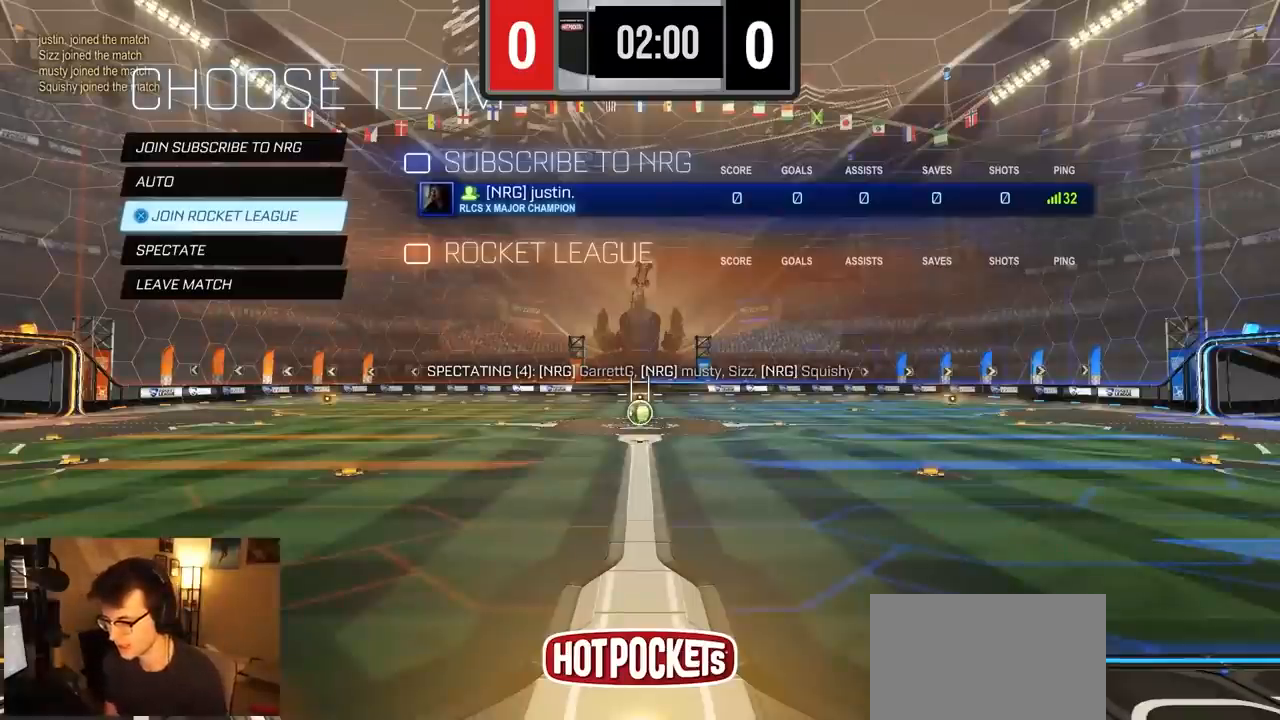
{"buttons": [], "left_stick": "center", "right_stick": "center", "events": []}
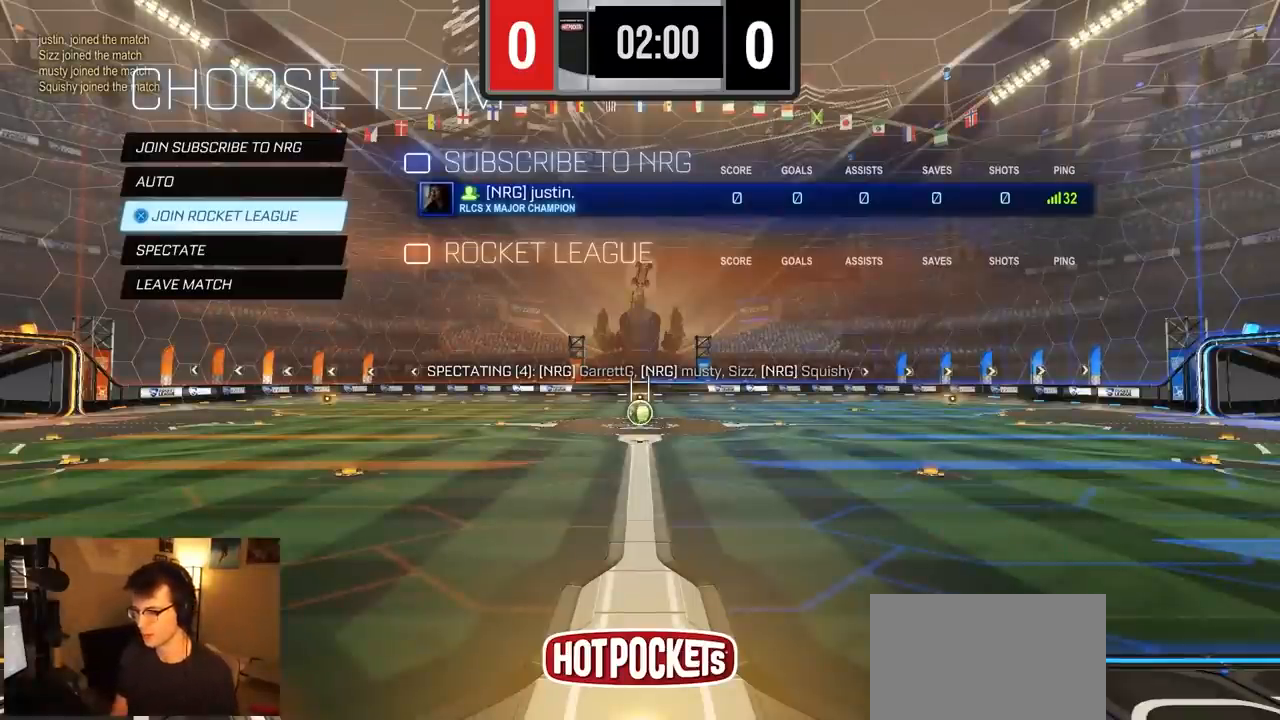
{"buttons": [], "left_stick": "center", "right_stick": "center", "events": []}
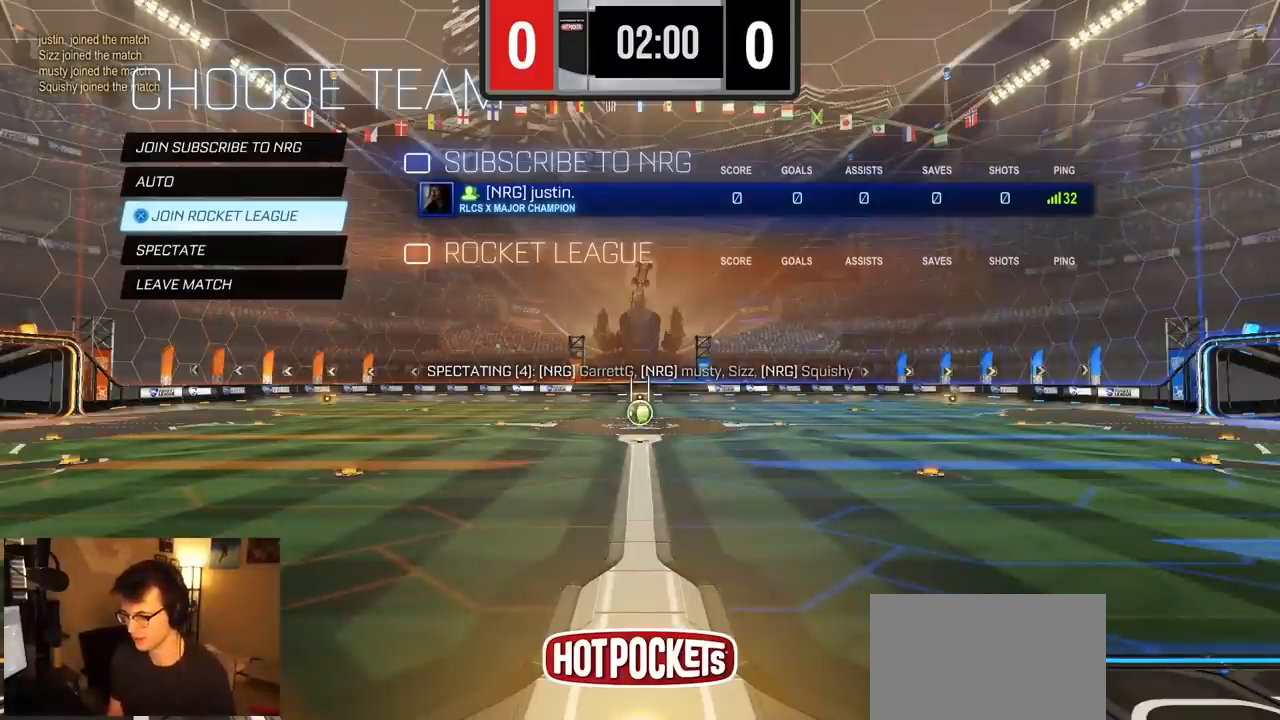
{"buttons": [], "left_stick": "center", "right_stick": "center", "events": [[83, "CROSS", "down"], [183, "CROSS", "up"]]}
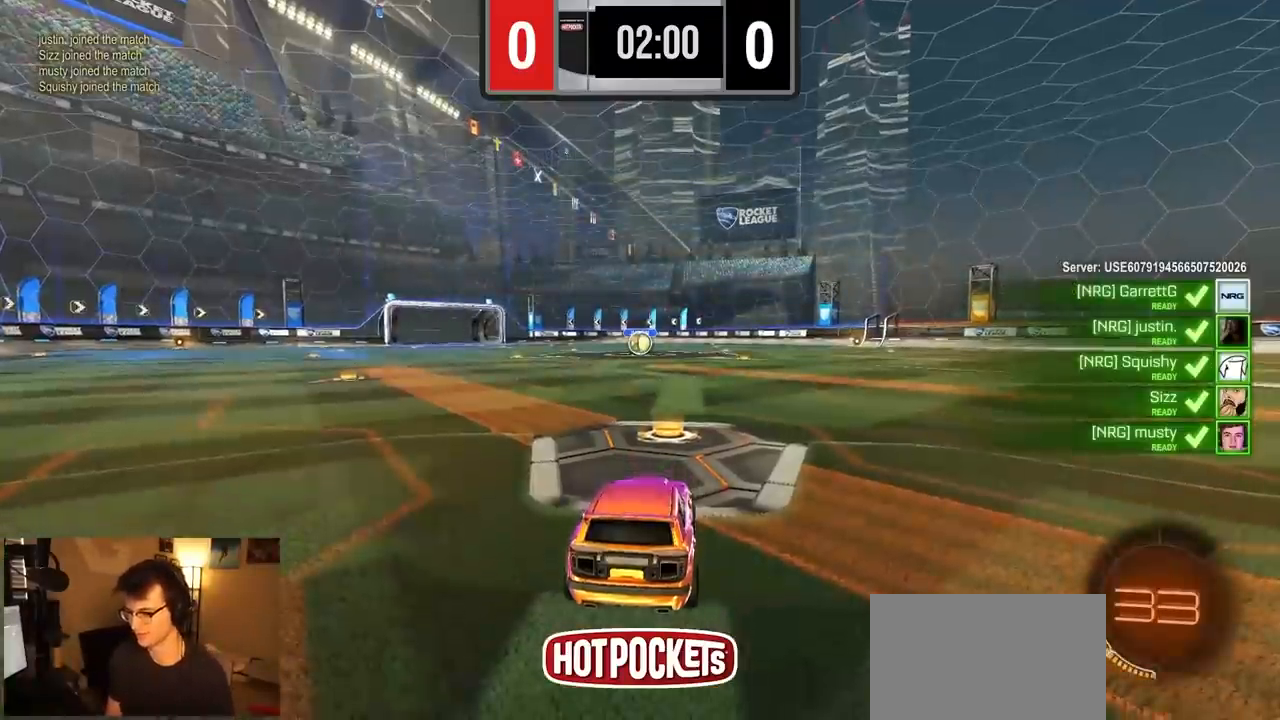
{"buttons": [], "left_stick": "up-right", "right_stick": "center", "events": [[200, "left_stick", "down-left"], [350, "left_stick", "left"], [483, "left_stick", "up-right"]]}
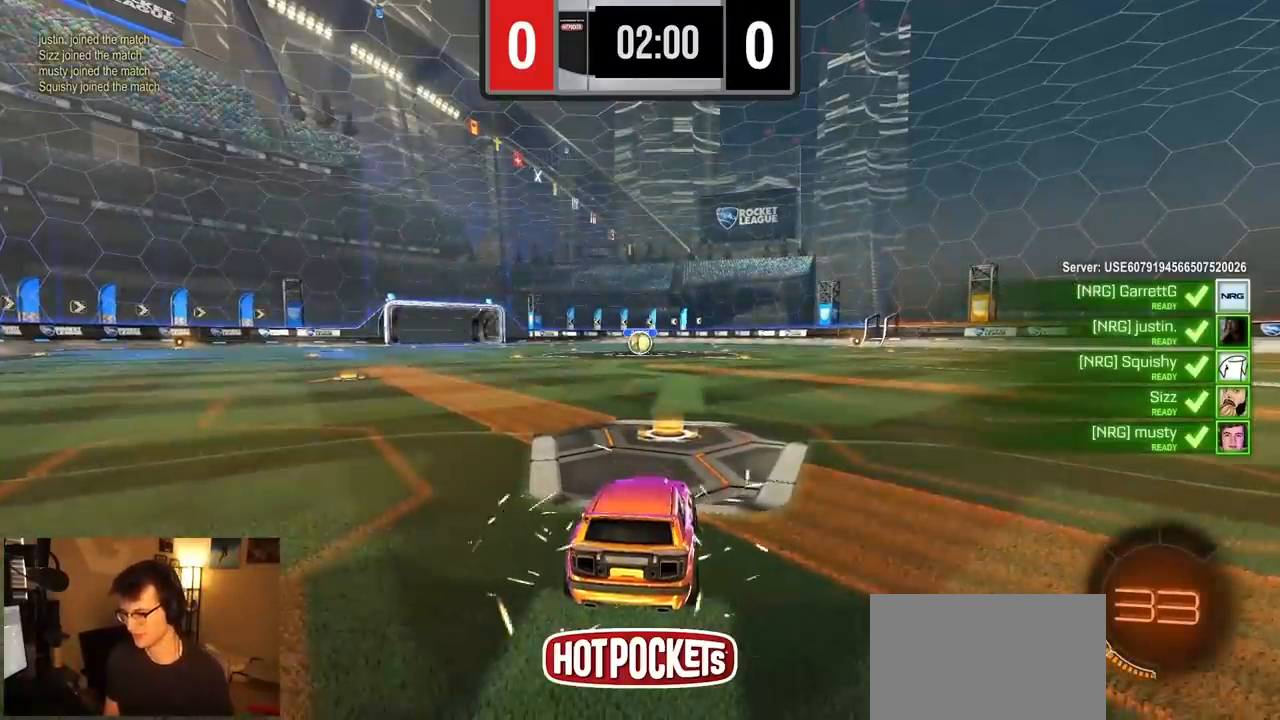
{"buttons": ["R2"], "left_stick": "center", "right_stick": "right", "events": [[200, "left_stick", "up-left"], [300, "R2", "down"], [300, "left_stick", "center"], [417, "right_stick", "right"]]}
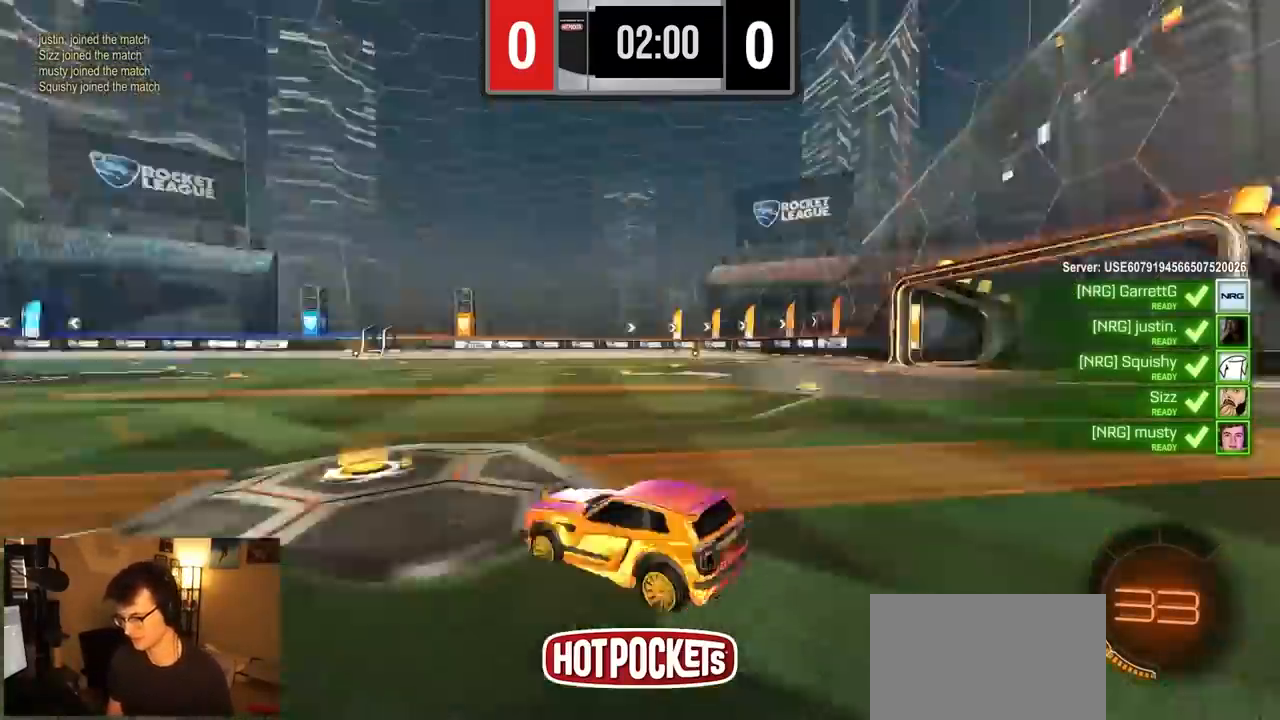
{"buttons": ["TRIANGLE", "R2"], "left_stick": "left", "right_stick": "center", "events": [[167, "right_stick", "center"], [350, "TRIANGLE", "down"], [433, "TRIANGLE", "up"], [500, "TRIANGLE", "down"], [500, "left_stick", "left"]]}
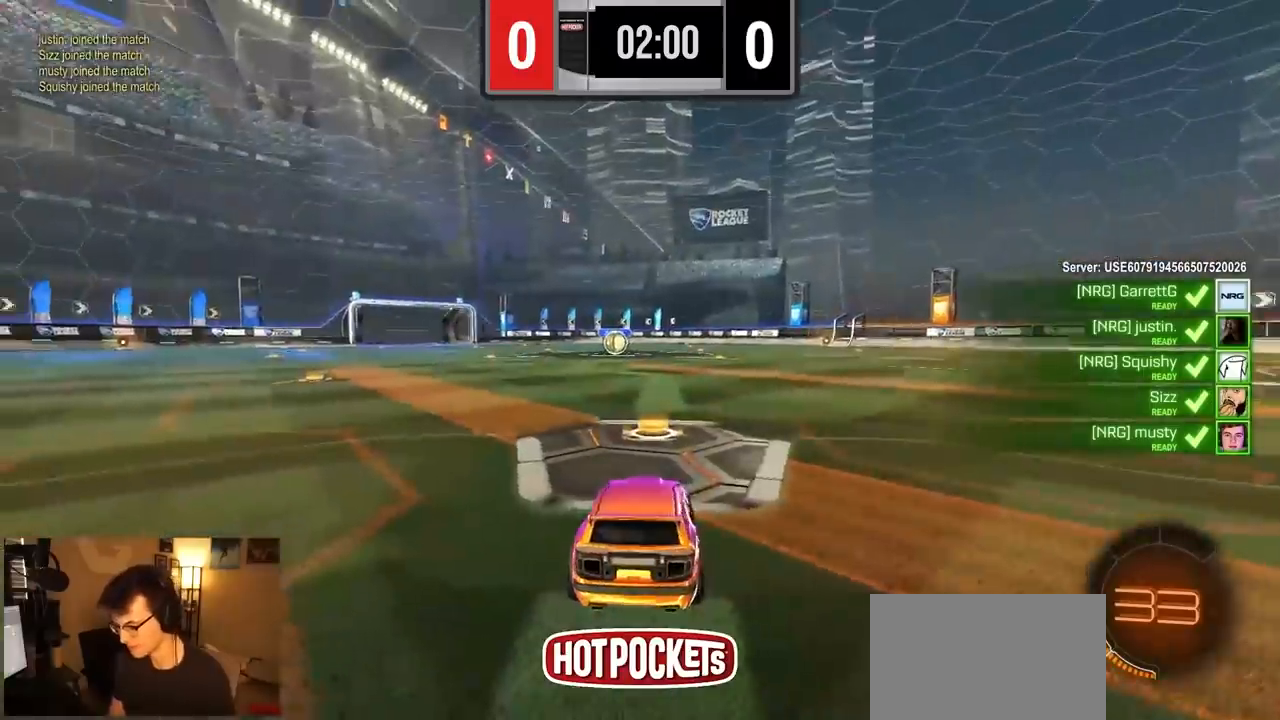
{"buttons": ["R2"], "left_stick": "left", "right_stick": "center", "events": [[67, "TRIANGLE", "up"], [100, "left_stick", "up-right"], [217, "left_stick", "left"], [300, "left_stick", "up-right"], [450, "left_stick", "left"]]}
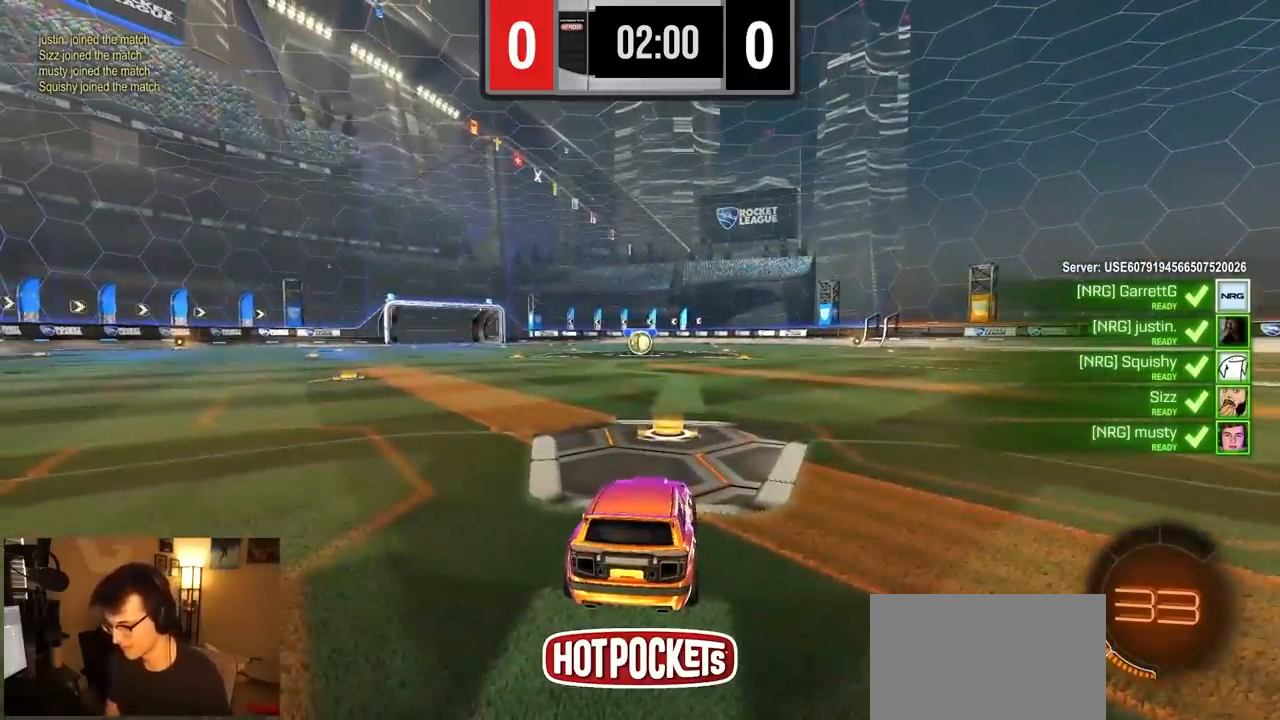
{"buttons": ["R2"], "left_stick": "down-left", "right_stick": "center", "events": [[67, "R2", "up"], [83, "left_stick", "up-right"], [300, "left_stick", "center"], [317, "R2", "down"], [433, "left_stick", "down-left"]]}
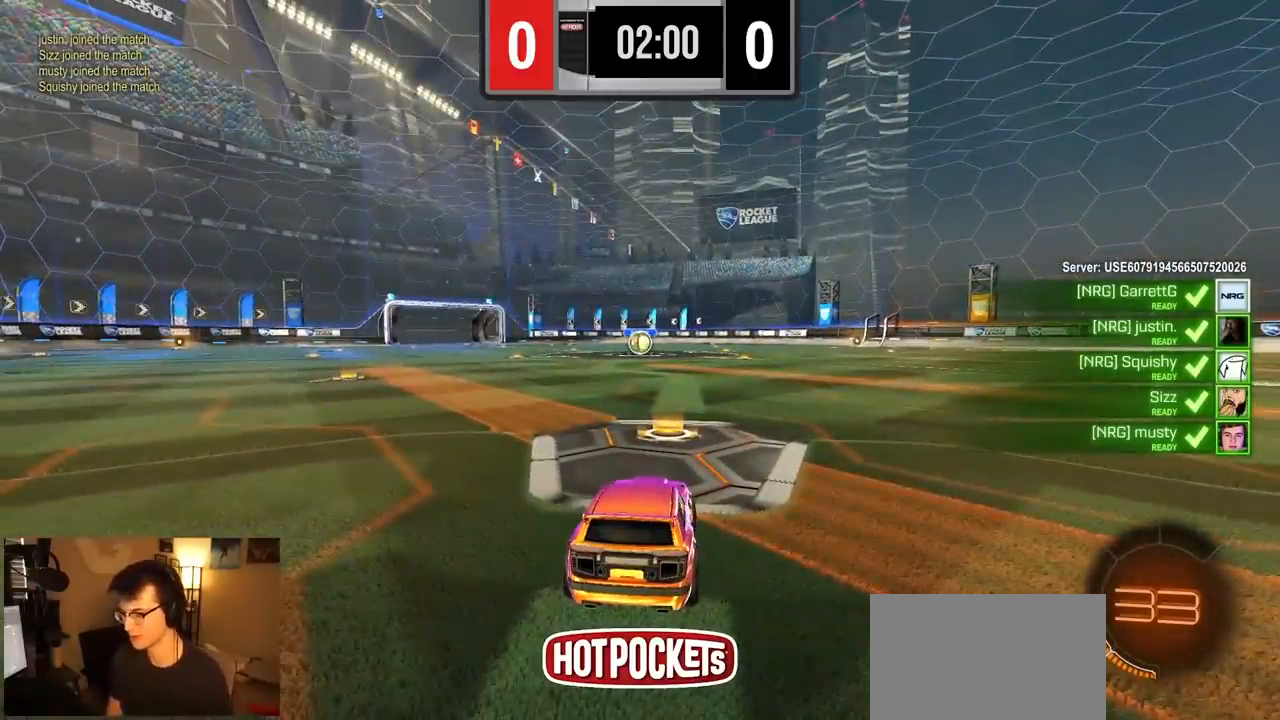
{"buttons": ["R2"], "left_stick": "up", "right_stick": "center", "events": [[167, "left_stick", "left"], [500, "left_stick", "up"]]}
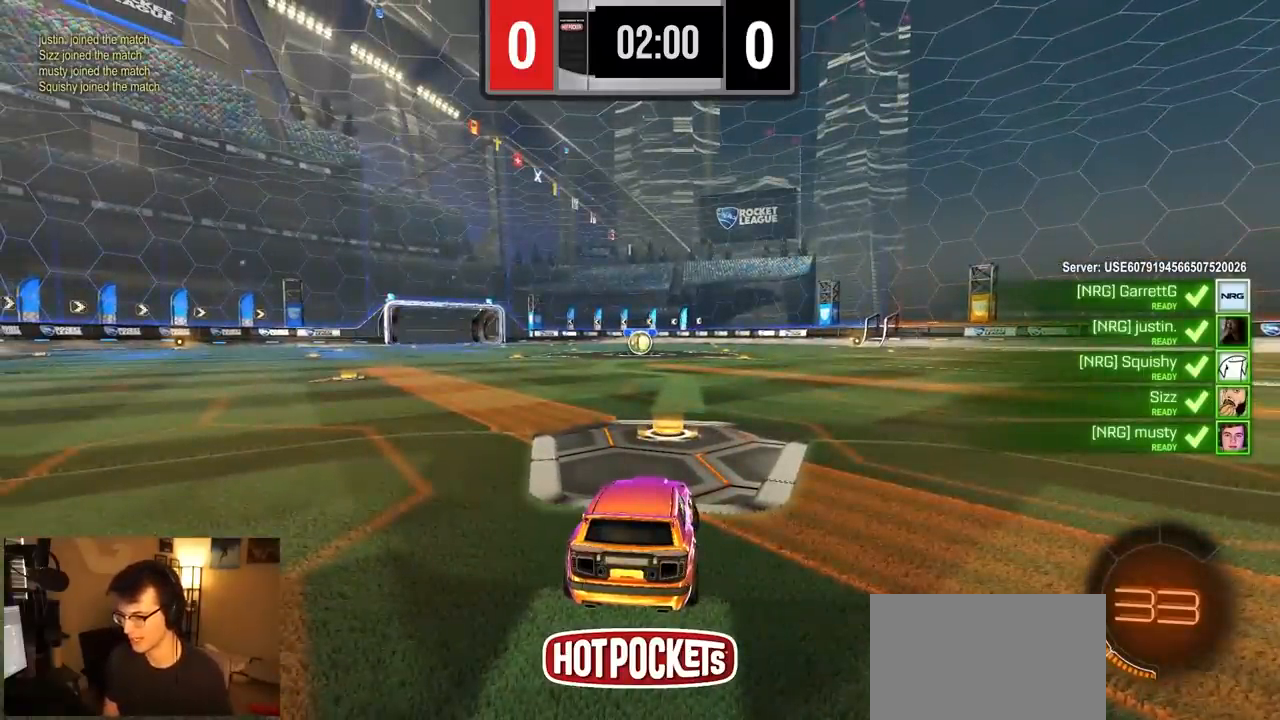
{"buttons": ["R2"], "left_stick": "right", "right_stick": "center", "events": [[17, "left_stick", "up-right"], [83, "R2", "up"], [300, "left_stick", "right"], [350, "R2", "down"]]}
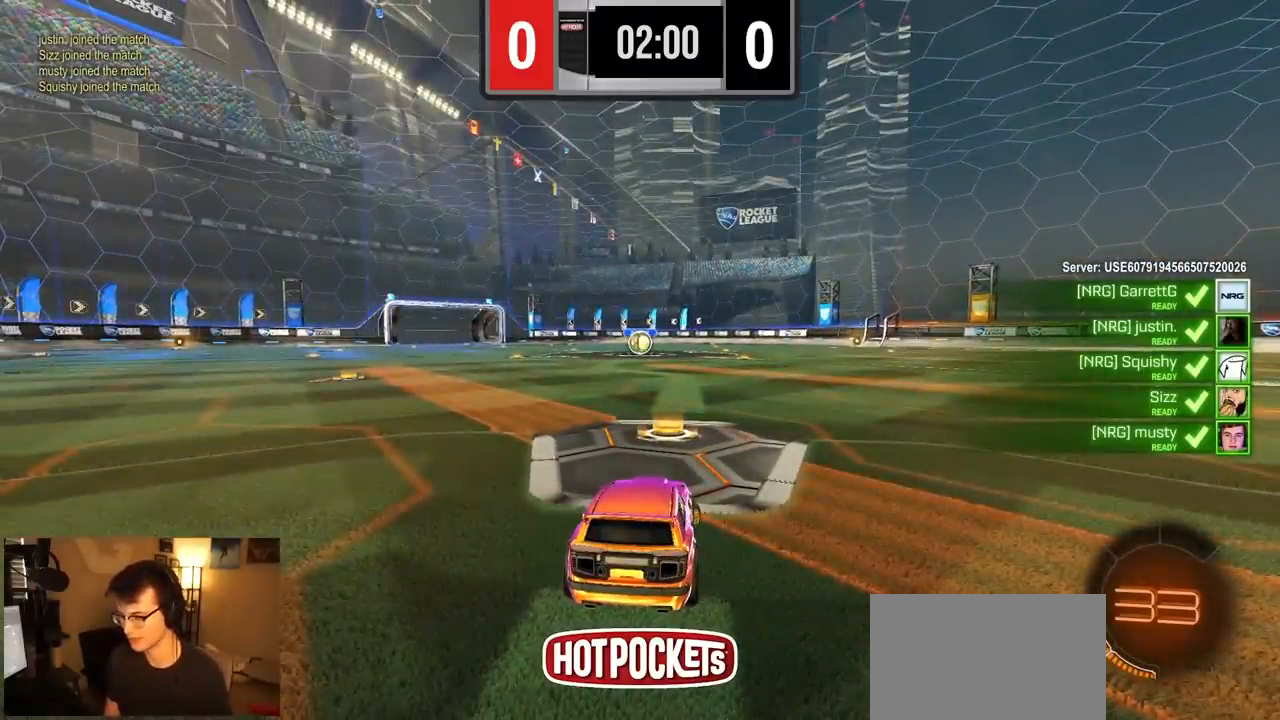
{"buttons": [], "left_stick": "left", "right_stick": "center", "events": [[100, "R2", "up"], [200, "left_stick", "left"], [267, "R2", "down"], [433, "R2", "up"]]}
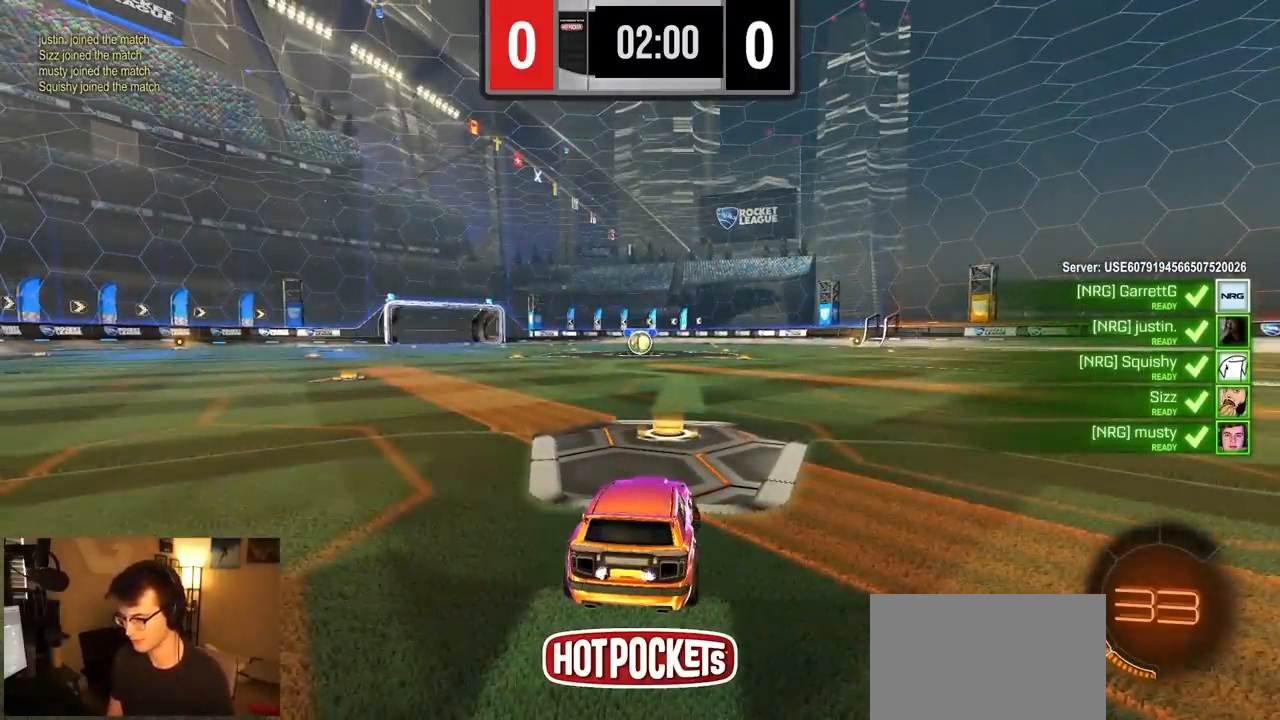
{"buttons": ["R2"], "left_stick": "left", "right_stick": "center", "events": [[50, "left_stick", "right"], [150, "right_stick", "right"], [200, "R2", "down"], [417, "right_stick", "center"], [467, "left_stick", "left"]]}
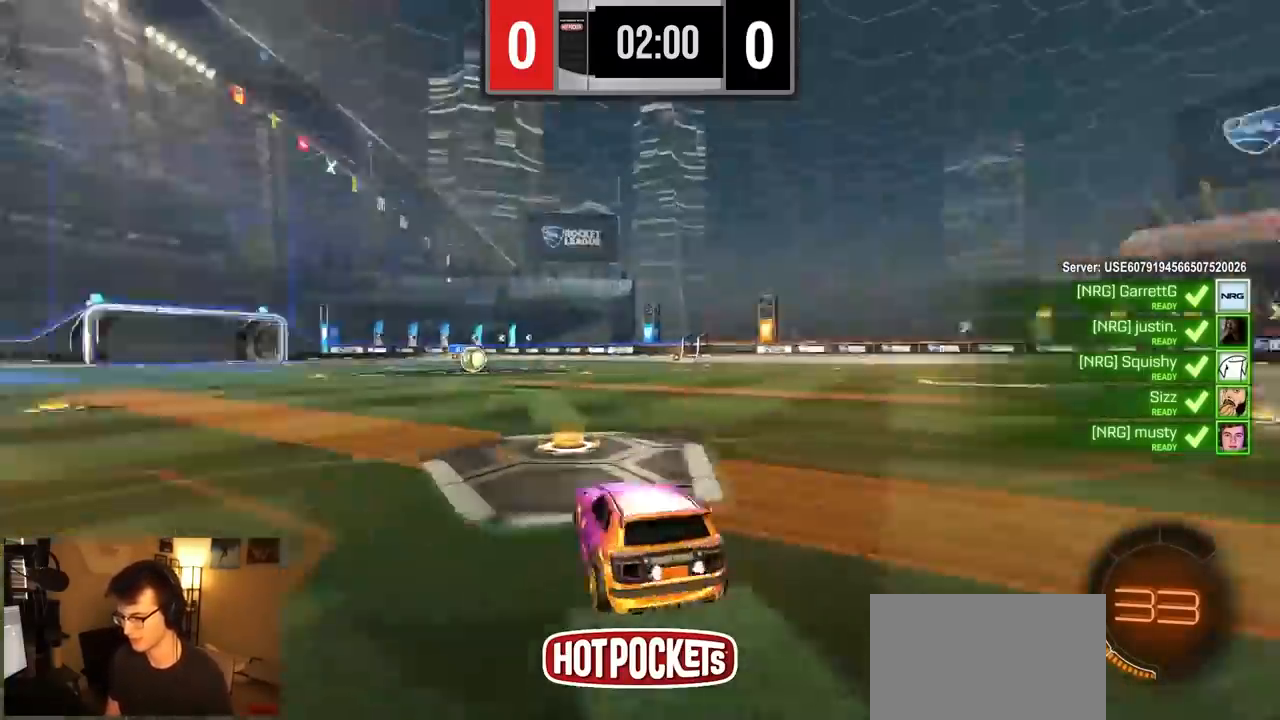
{"buttons": [], "left_stick": "right", "right_stick": "center", "events": [[267, "R2", "up"], [350, "left_stick", "right"]]}
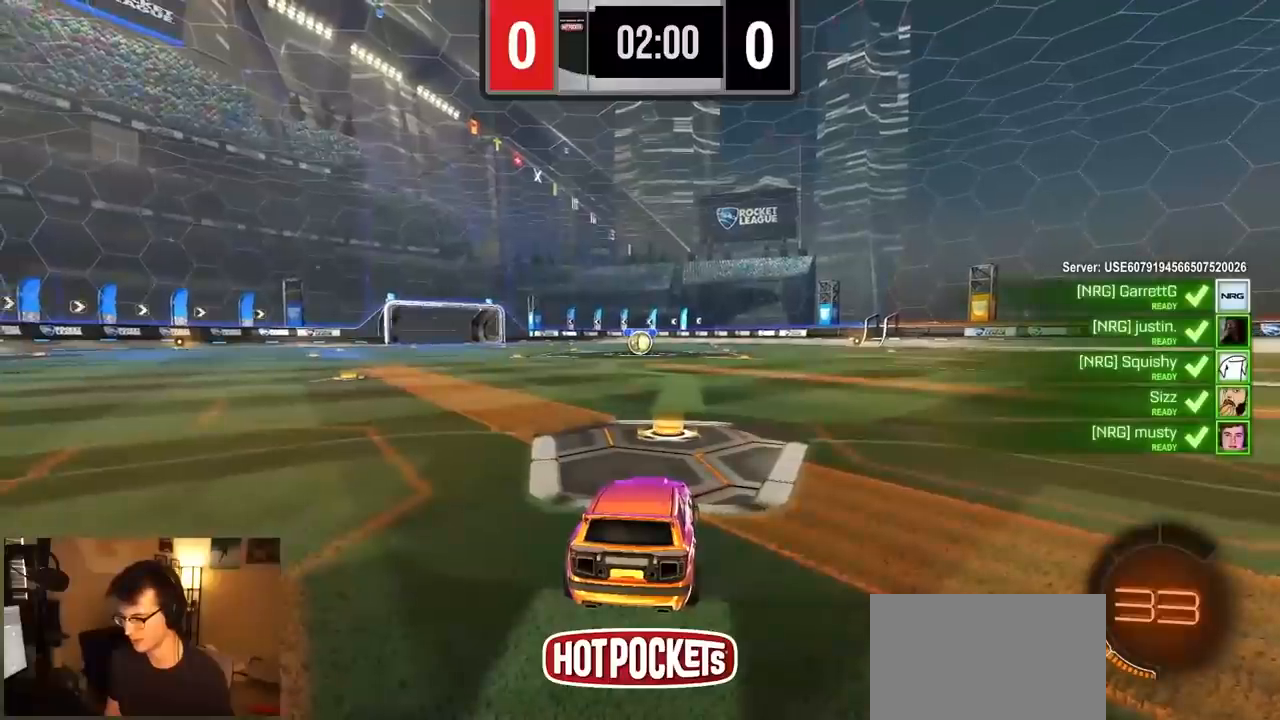
{"buttons": ["R2"], "left_stick": "center", "right_stick": "left", "events": [[167, "R2", "down"], [217, "right_stick", "left"], [233, "left_stick", "center"]]}
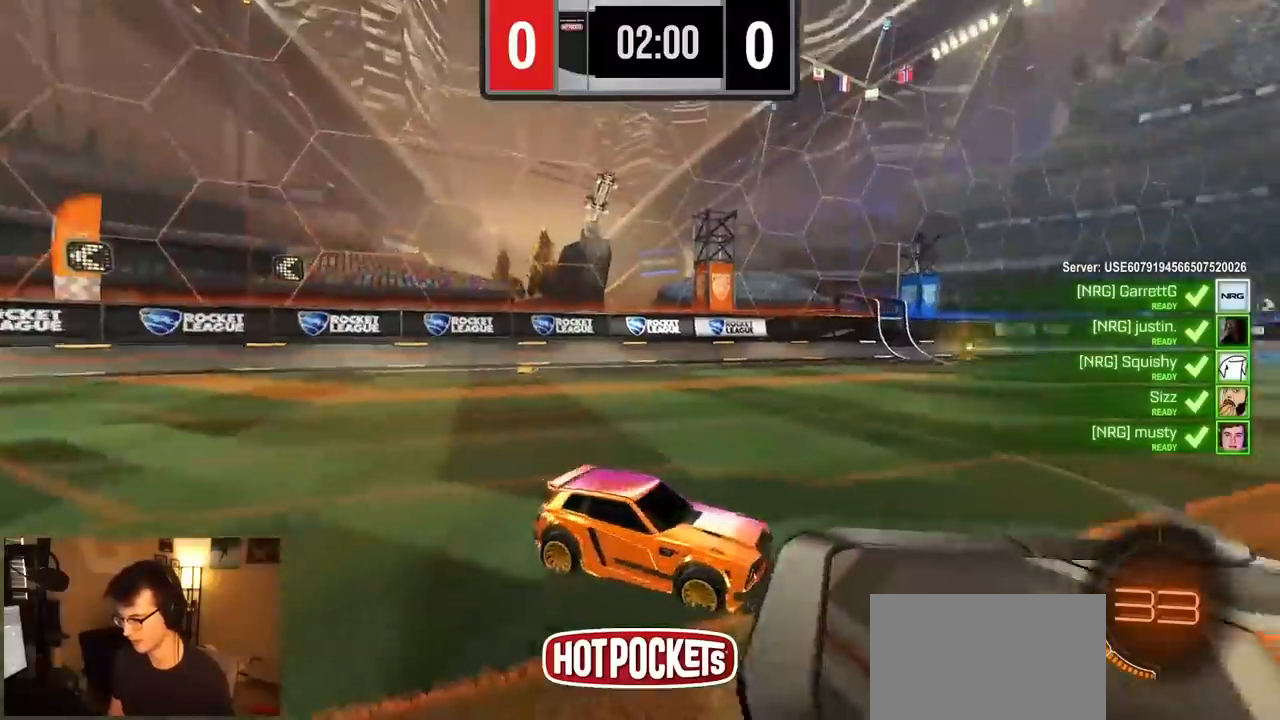
{"buttons": ["R2"], "left_stick": "center", "right_stick": "left", "events": [[17, "left_stick", "left"], [200, "left_stick", "right"], [367, "left_stick", "left"], [483, "left_stick", "center"]]}
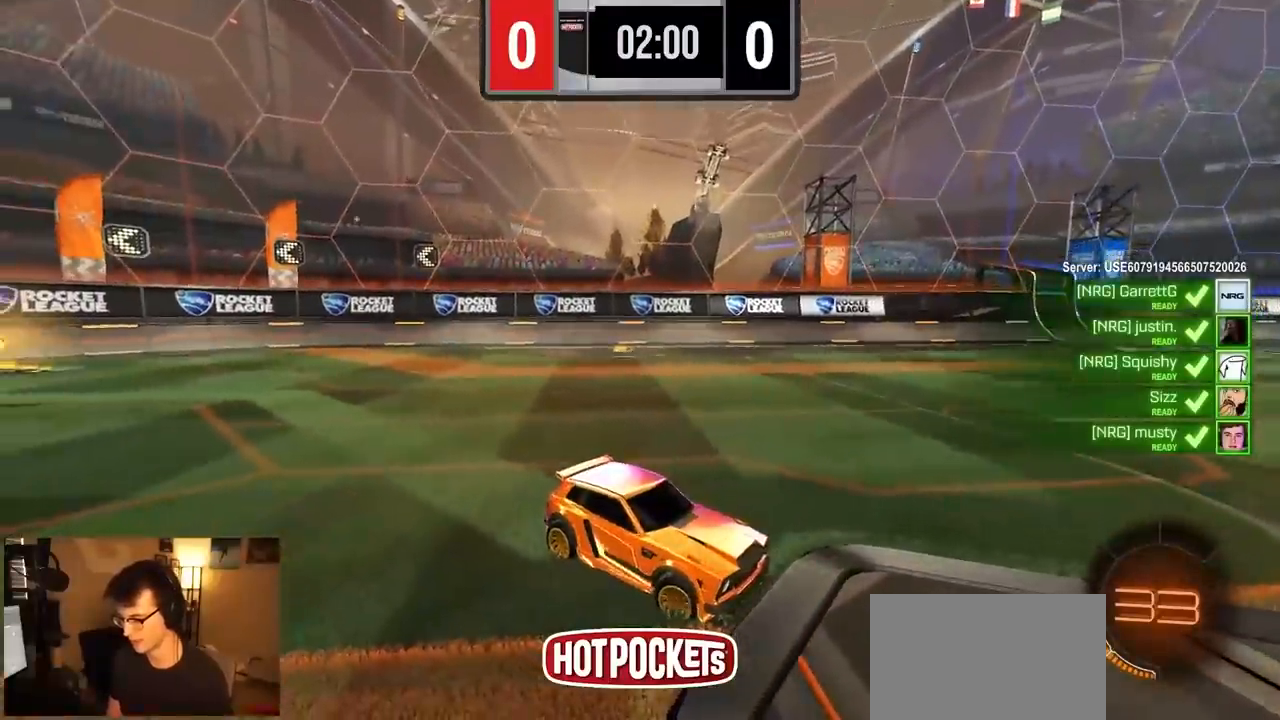
{"buttons": [], "left_stick": "right", "right_stick": "center", "events": [[250, "left_stick", "left"], [383, "R2", "up"], [400, "left_stick", "right"], [400, "right_stick", "center"]]}
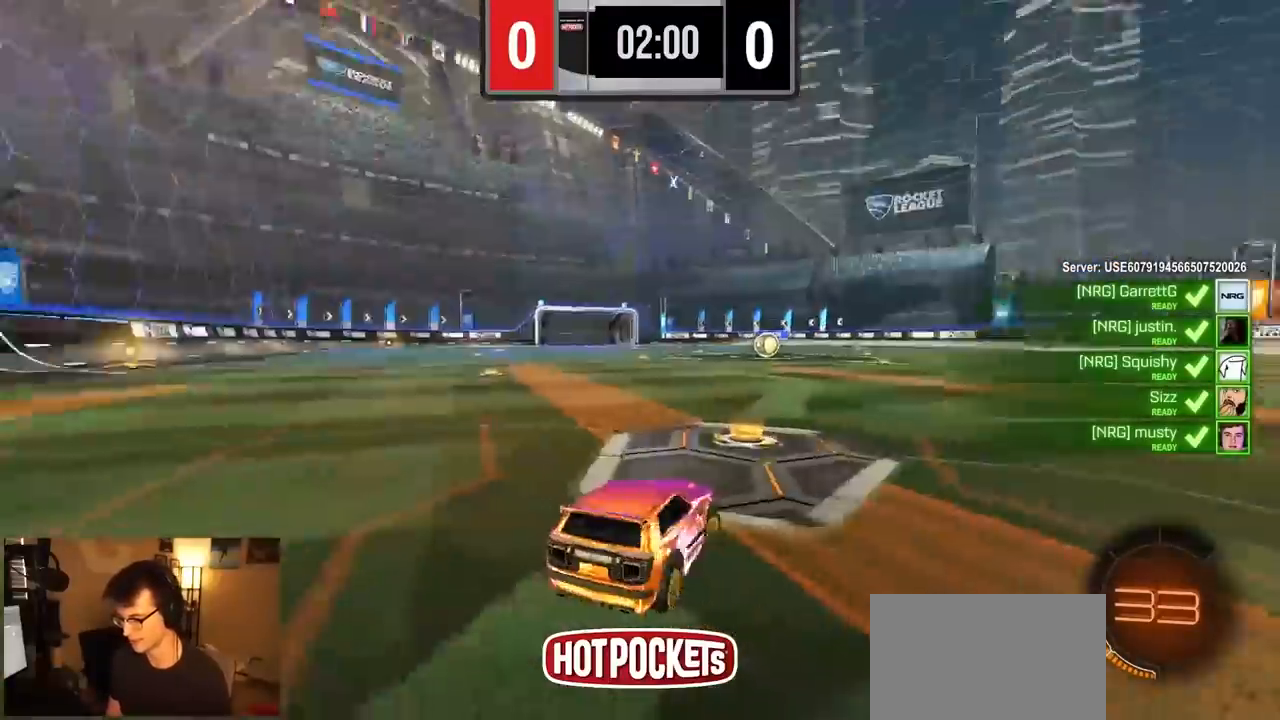
{"buttons": [], "left_stick": "up-right", "right_stick": "center", "events": [[283, "left_stick", "left"], [450, "left_stick", "up-right"]]}
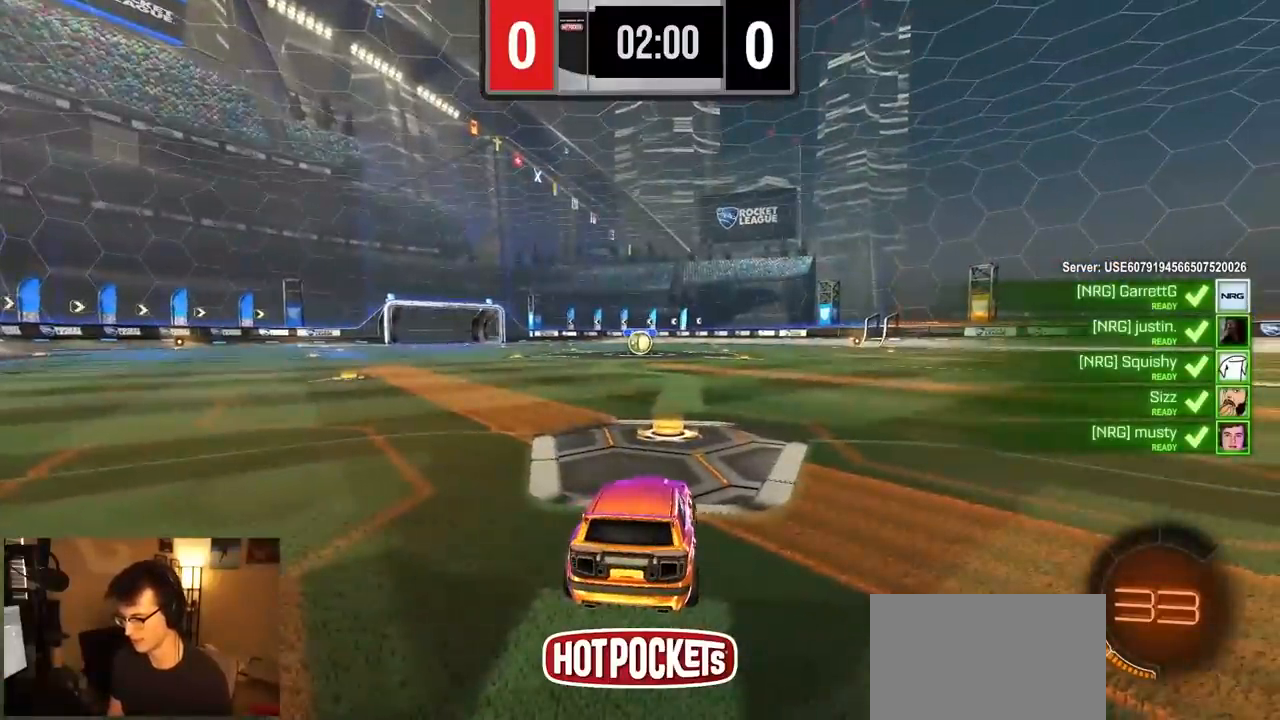
{"buttons": [], "left_stick": "center", "right_stick": "center", "events": [[300, "left_stick", "left"], [433, "left_stick", "center"]]}
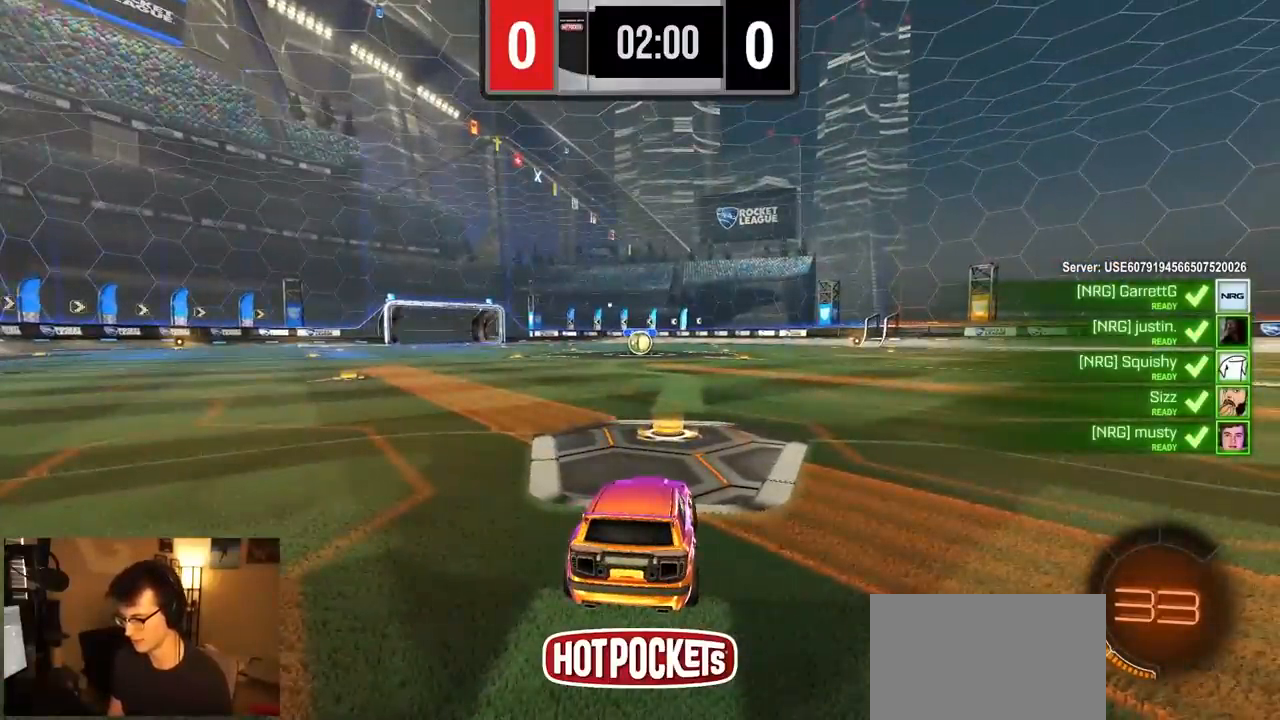
{"buttons": [], "left_stick": "right", "right_stick": "center", "events": [[250, "left_stick", "down-left"], [450, "left_stick", "right"]]}